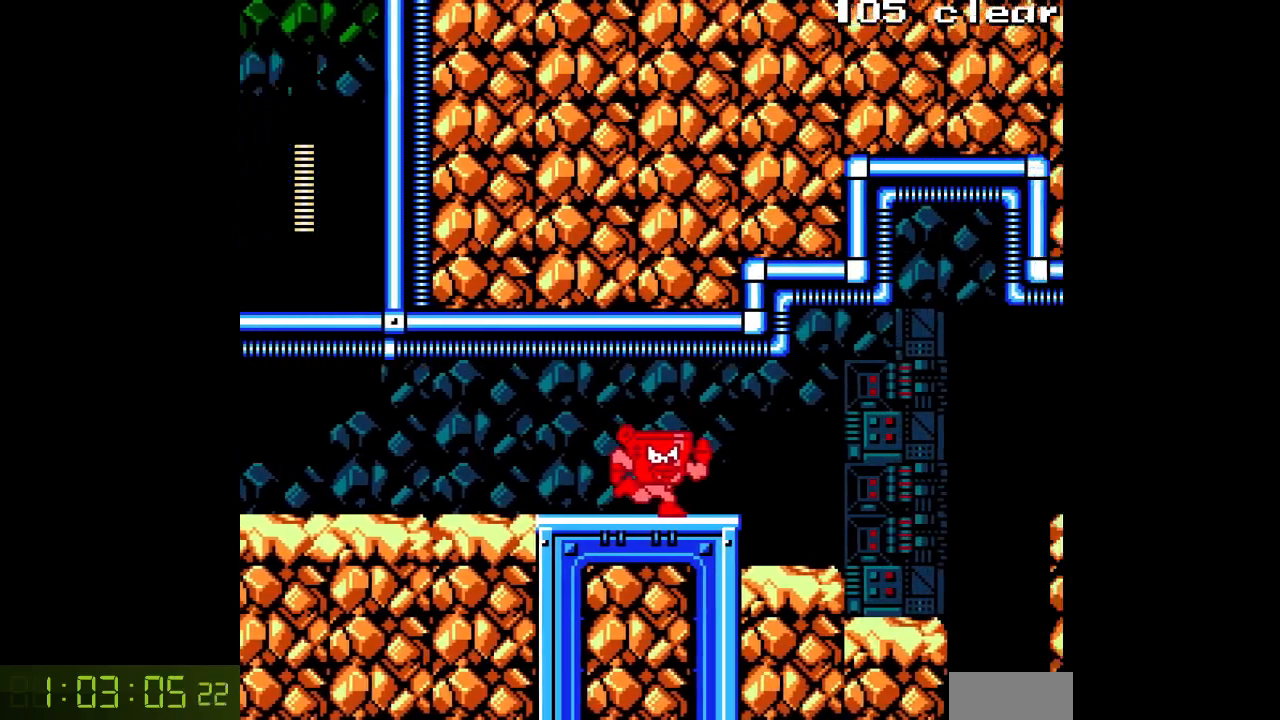
Gameplay with a controller; each line is a JSON object with the inputs held at the frame after it. "events" lists button and stick changes between this image and that frame as [ms after this image, input, new state], when the widget could be followed in between. Not read: C L3 R3.
{"buttons": ["A", "DPAD_RIGHT"], "events": [[167, "DPAD_RIGHT", "down"]]}
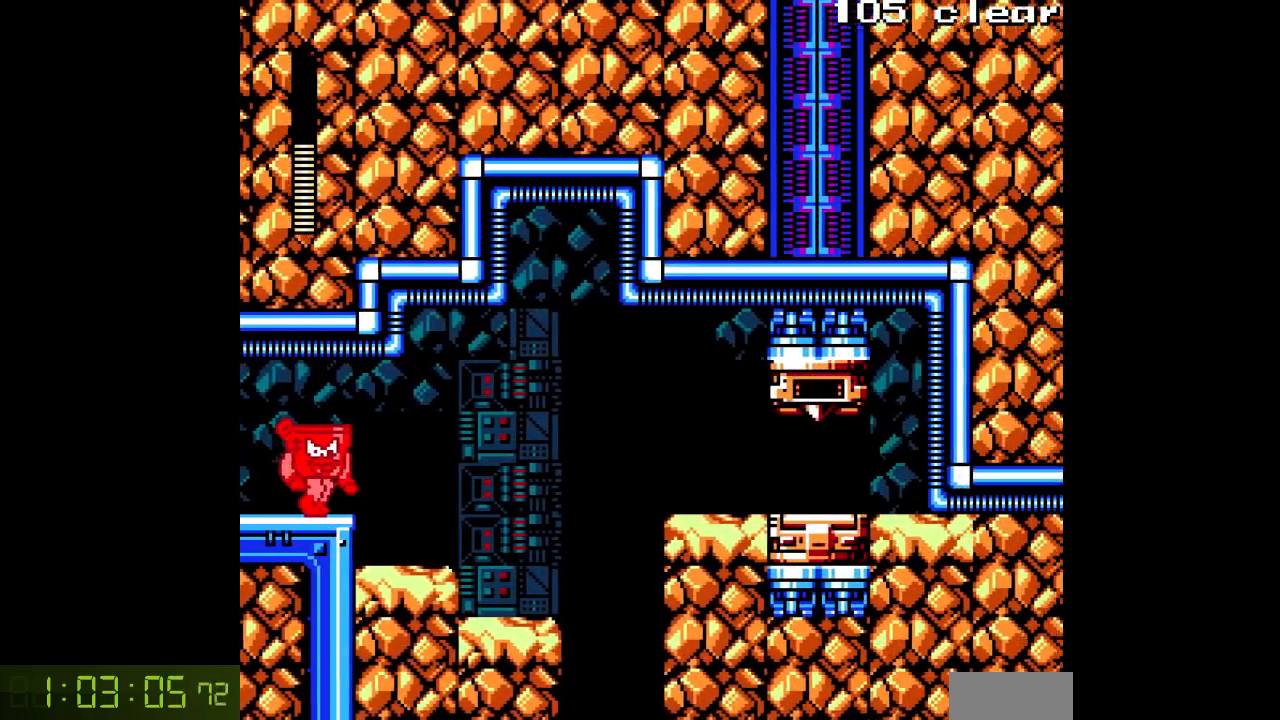
{"buttons": ["A", "DPAD_RIGHT"], "events": []}
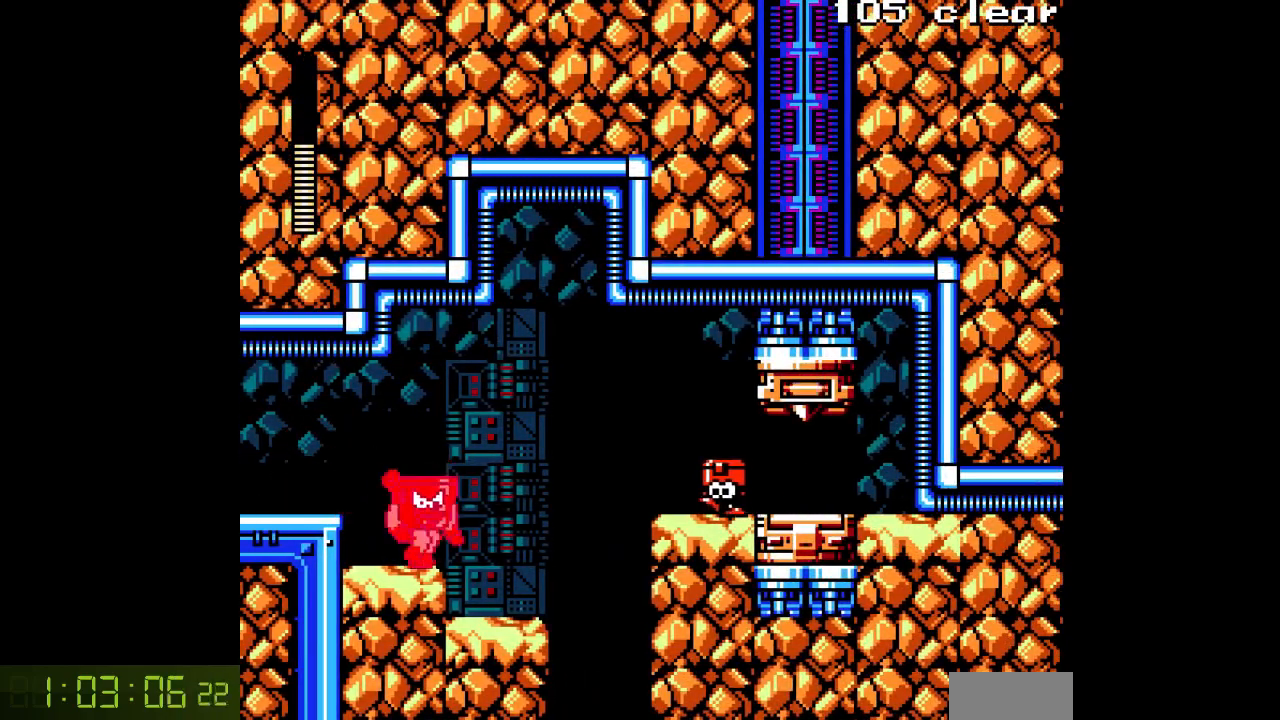
{"buttons": ["A"], "events": [[467, "DPAD_RIGHT", "up"]]}
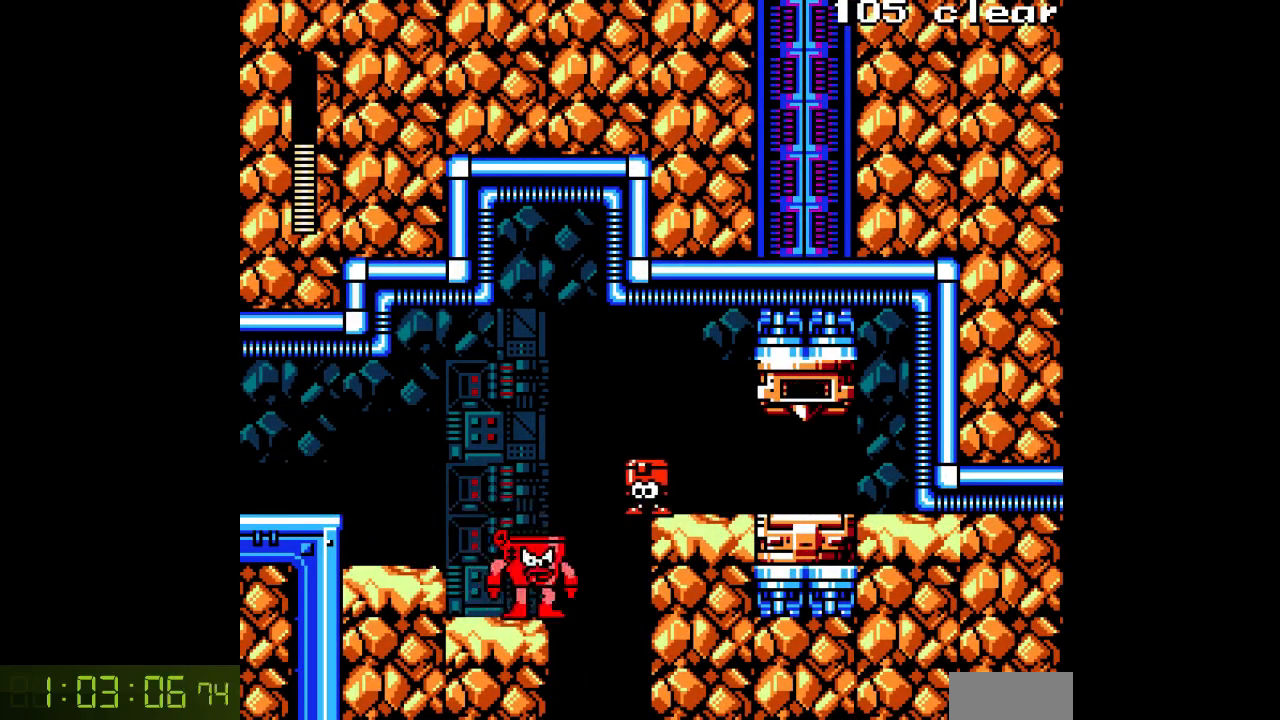
{"buttons": ["A"], "events": []}
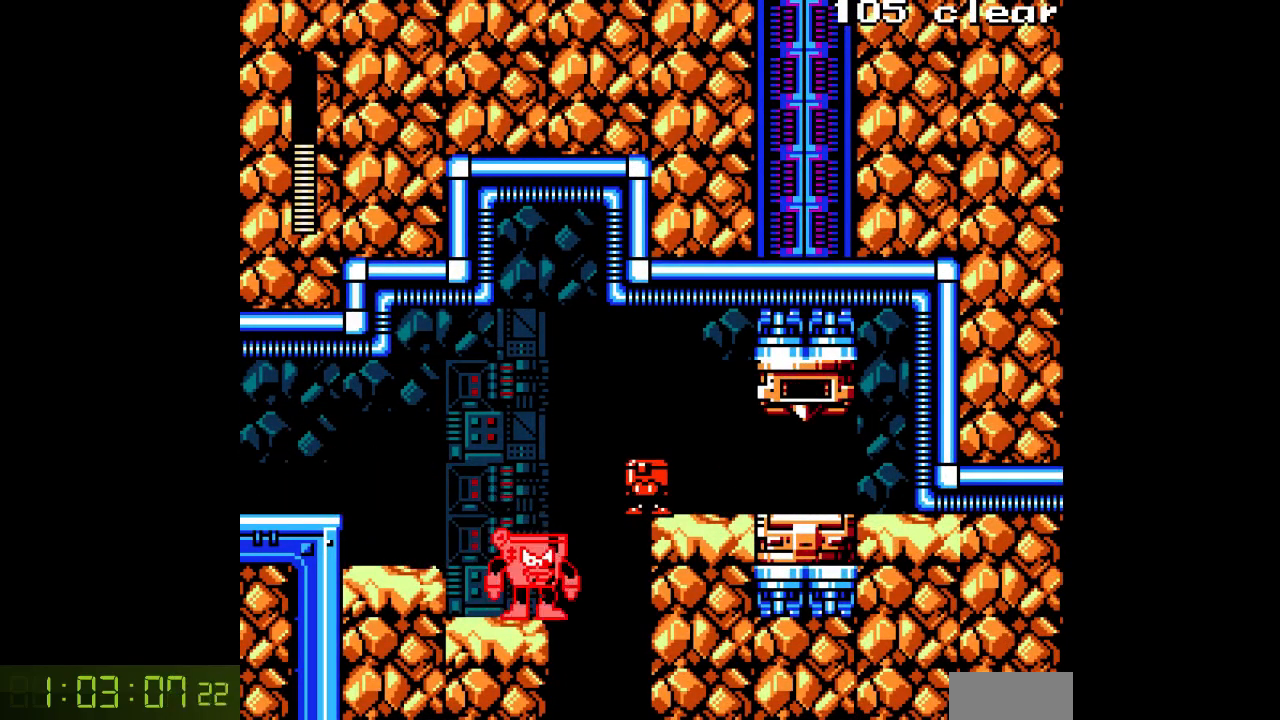
{"buttons": ["A"], "events": []}
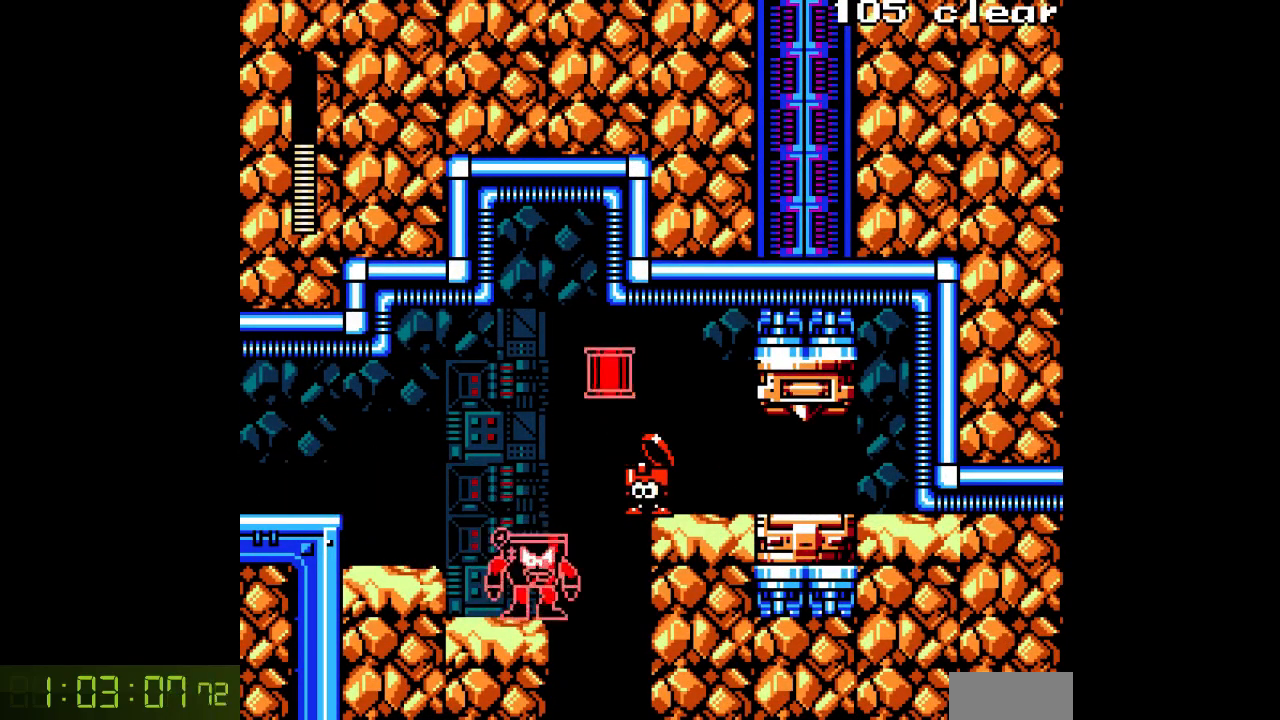
{"buttons": ["A"], "events": [[167, "B", "down"], [350, "B", "up"]]}
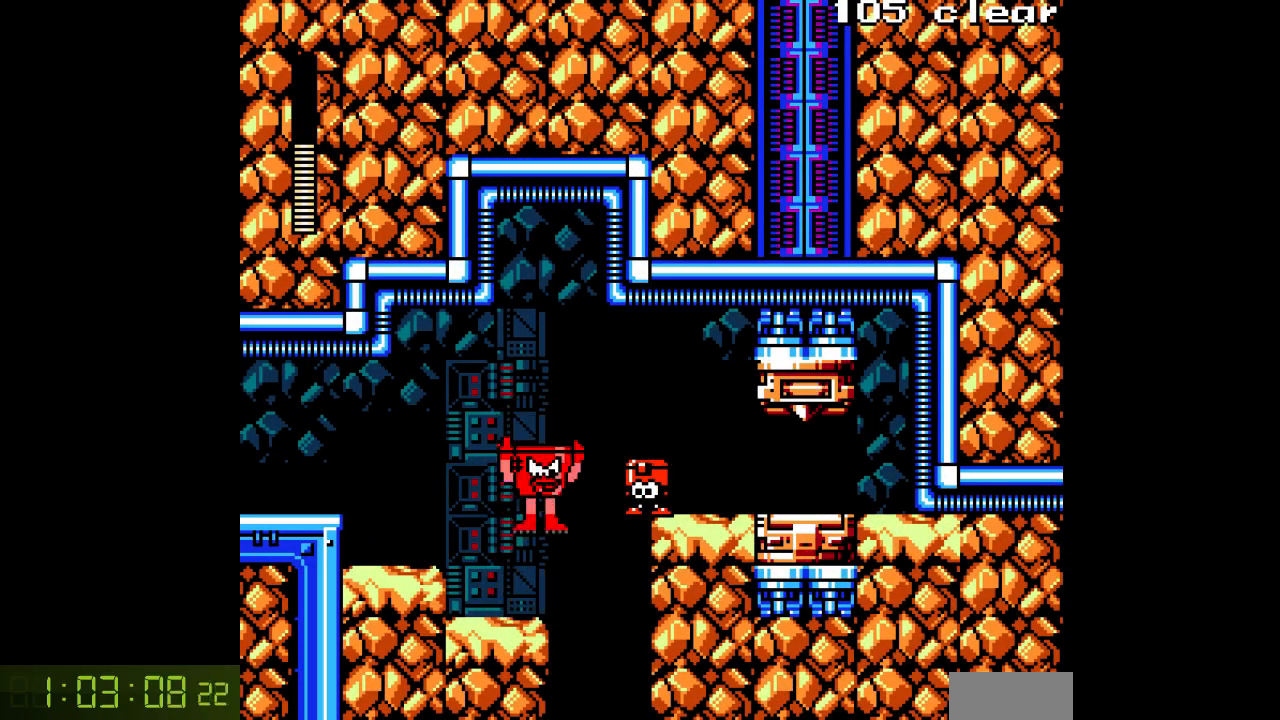
{"buttons": ["A", "B", "DPAD_RIGHT"], "events": [[217, "DPAD_RIGHT", "down"], [250, "B", "down"]]}
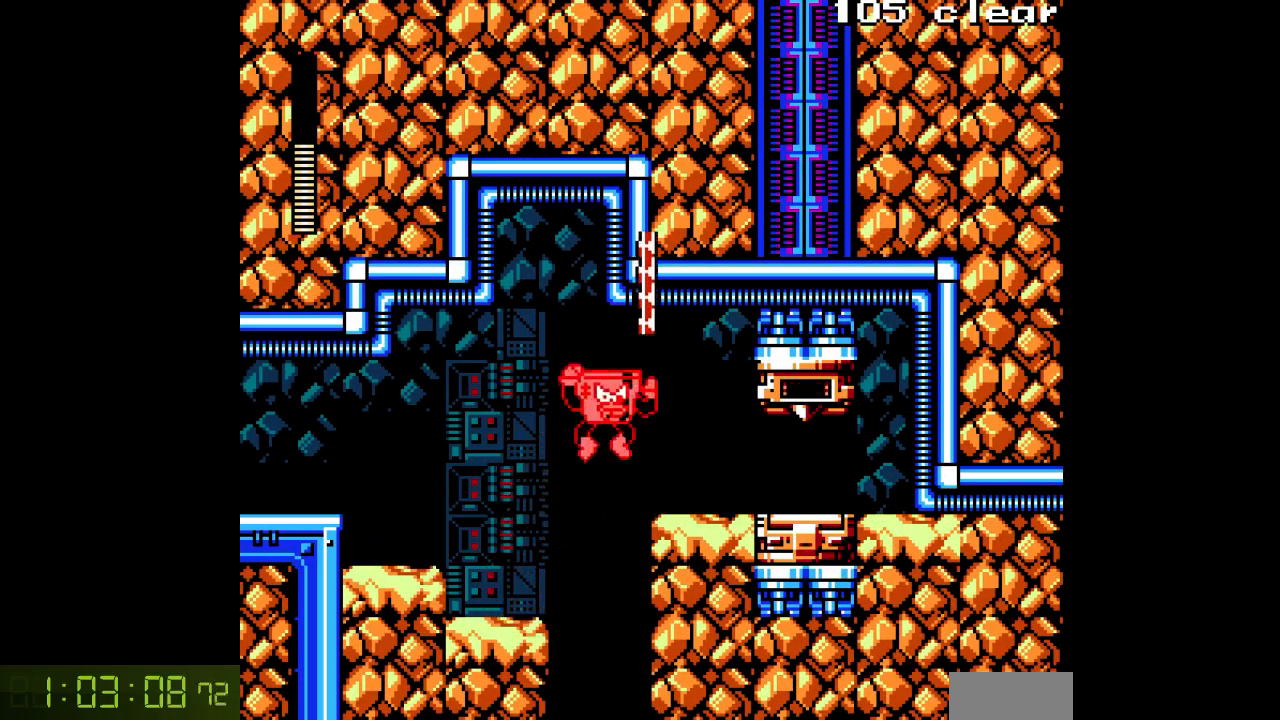
{"buttons": ["A", "DPAD_RIGHT"], "events": [[183, "B", "up"]]}
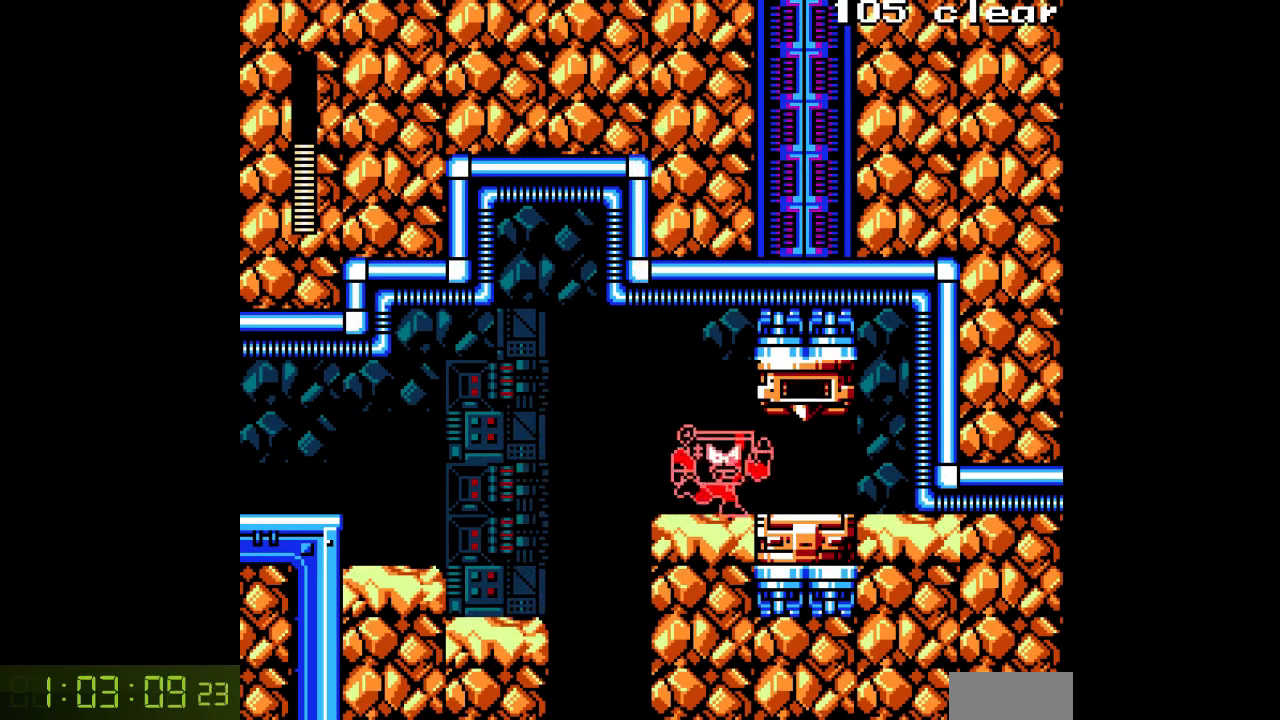
{"buttons": ["A", "DPAD_RIGHT"], "events": []}
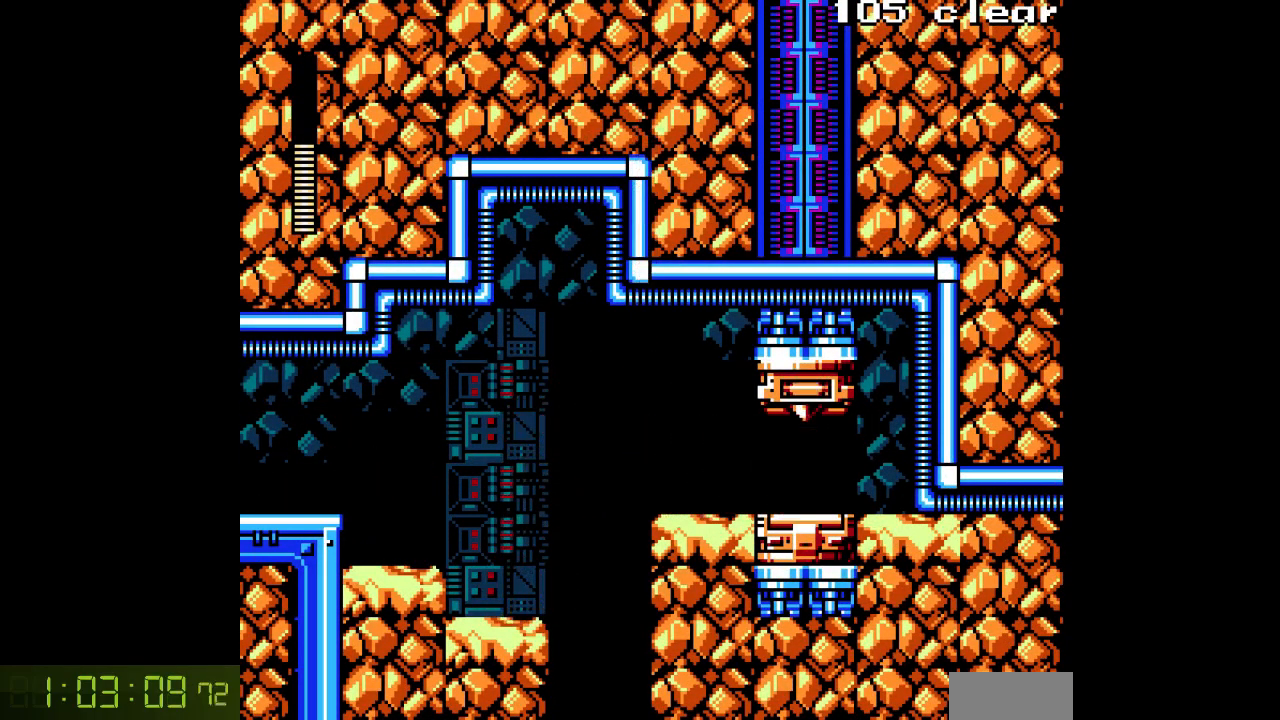
{"buttons": ["A", "DPAD_RIGHT"], "events": []}
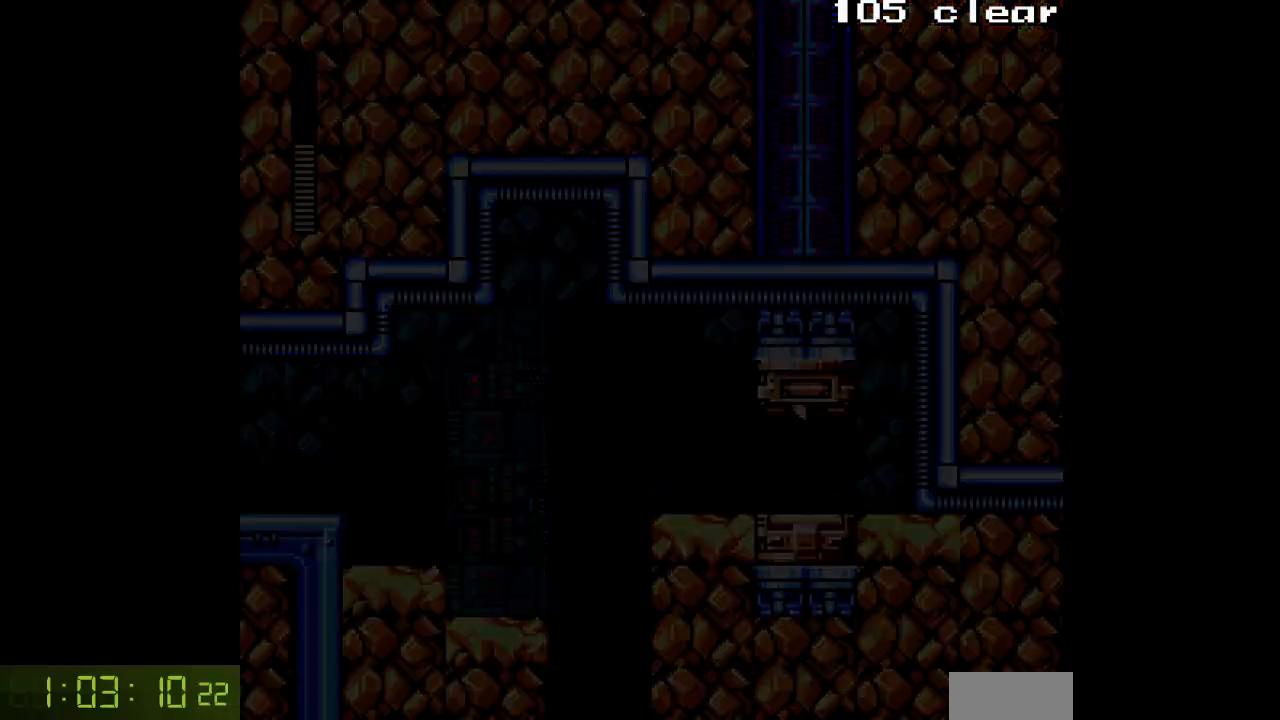
{"buttons": ["A", "DPAD_RIGHT"], "events": []}
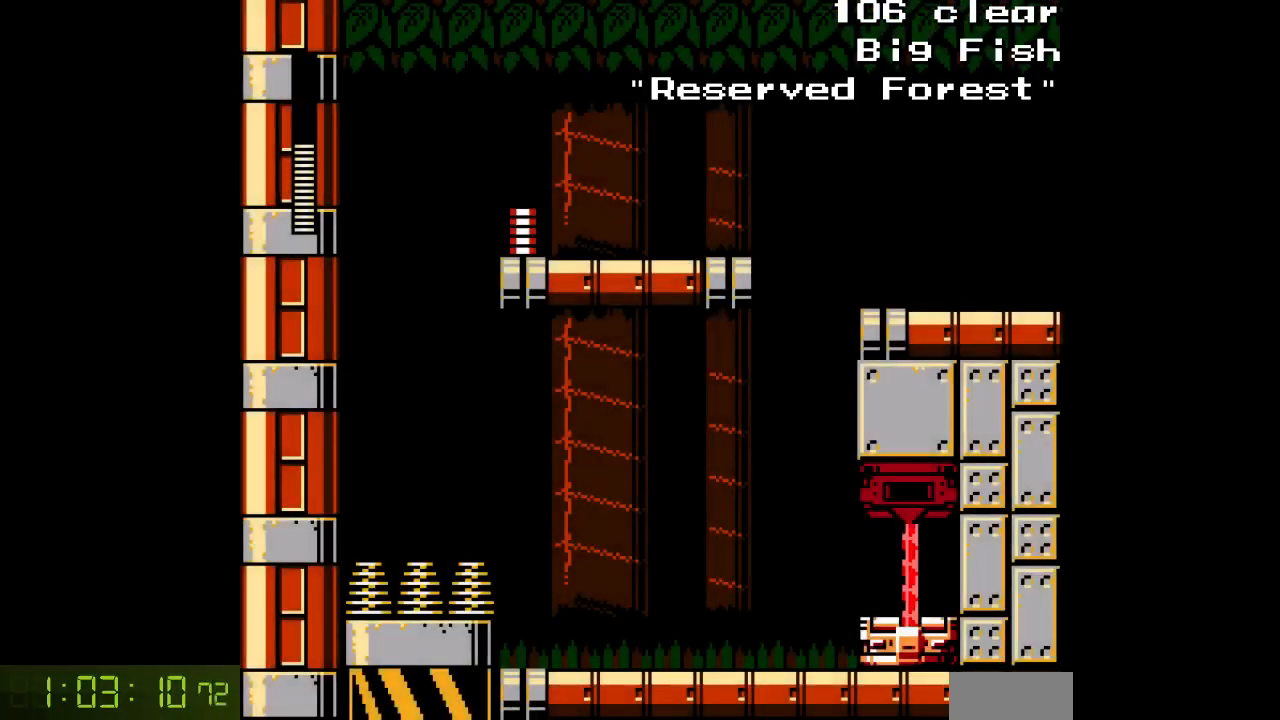
{"buttons": ["A", "DPAD_LEFT"], "events": [[183, "DPAD_RIGHT", "up"], [500, "DPAD_LEFT", "down"]]}
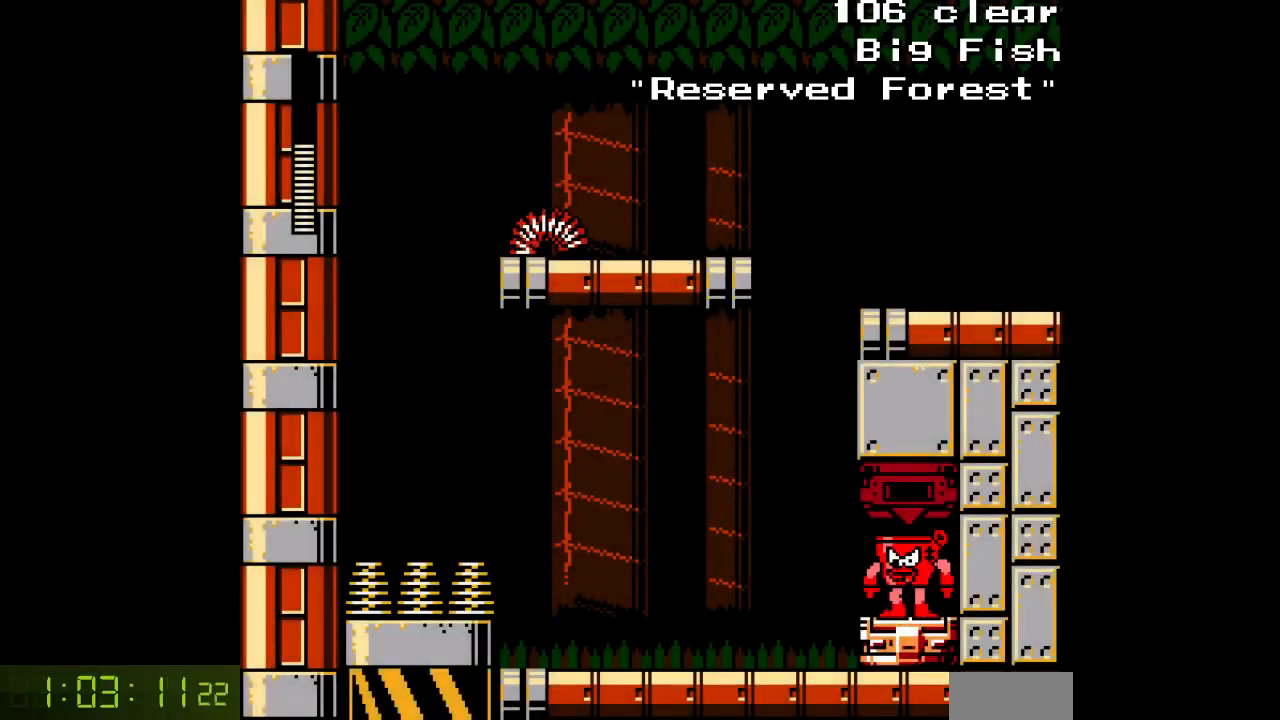
{"buttons": ["A", "DPAD_LEFT"], "events": []}
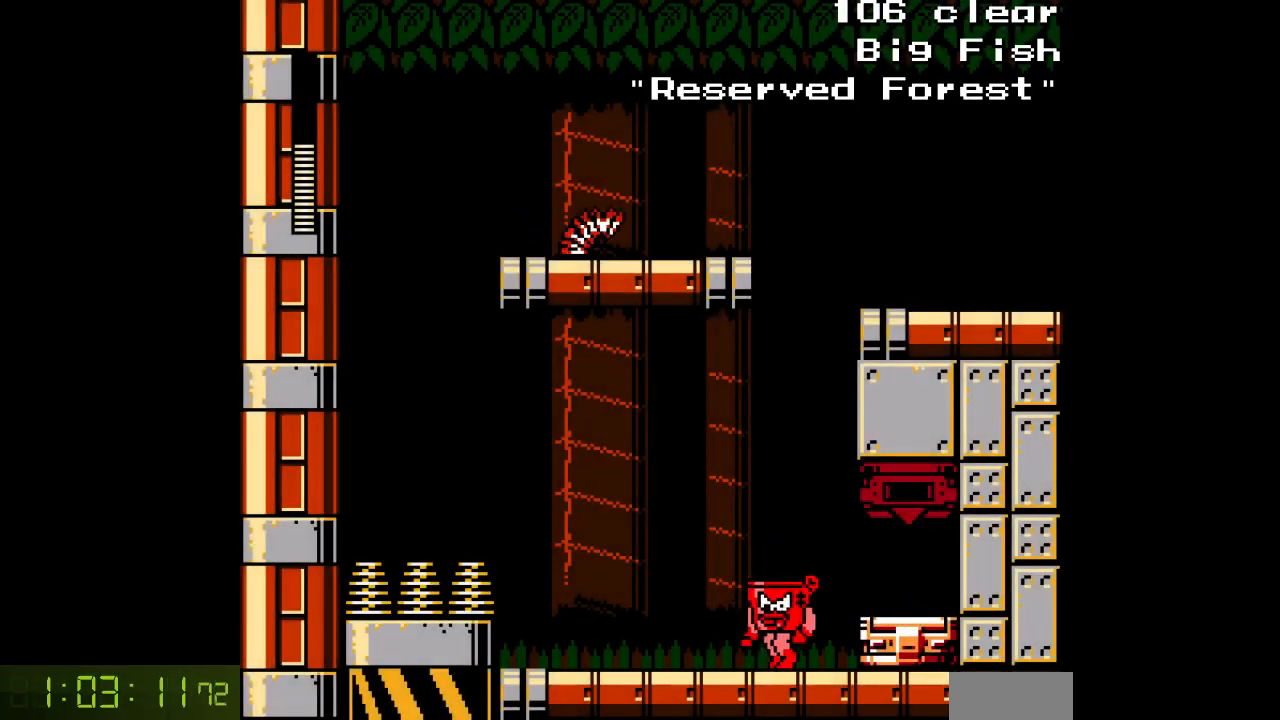
{"buttons": ["A", "B", "DPAD_LEFT"], "events": [[417, "B", "down"]]}
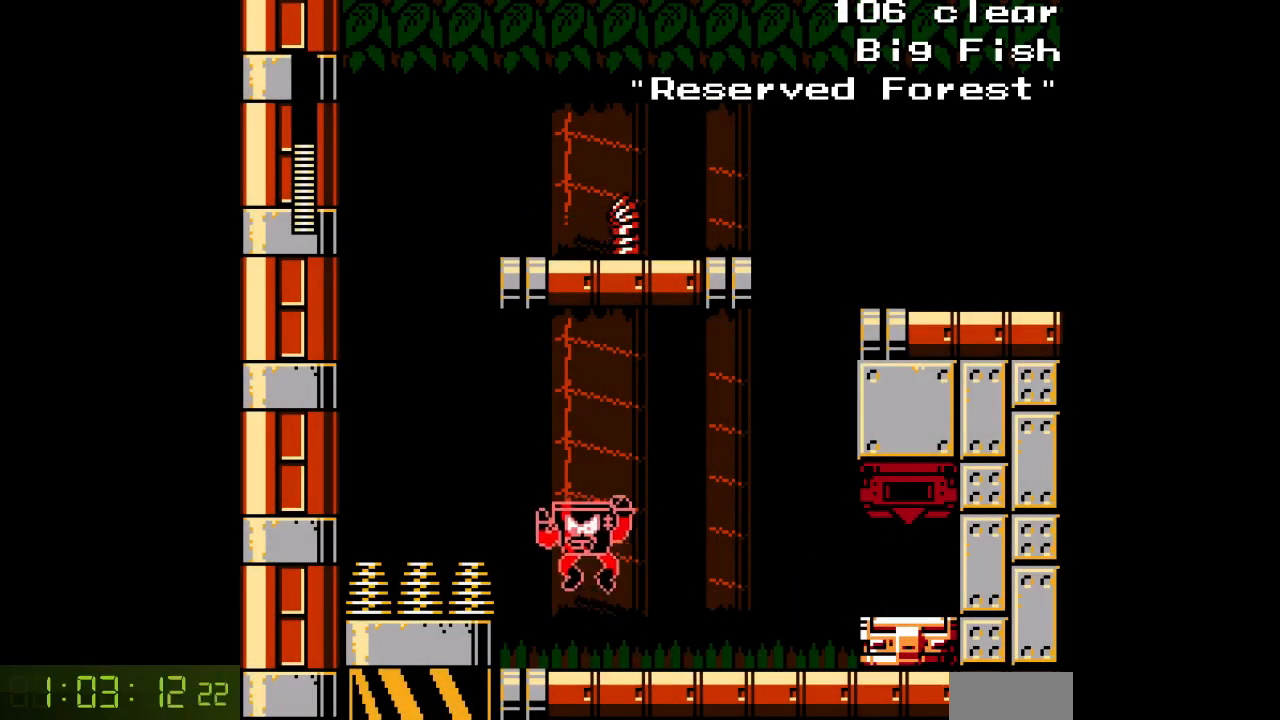
{"buttons": ["A", "B", "DPAD_LEFT"], "events": []}
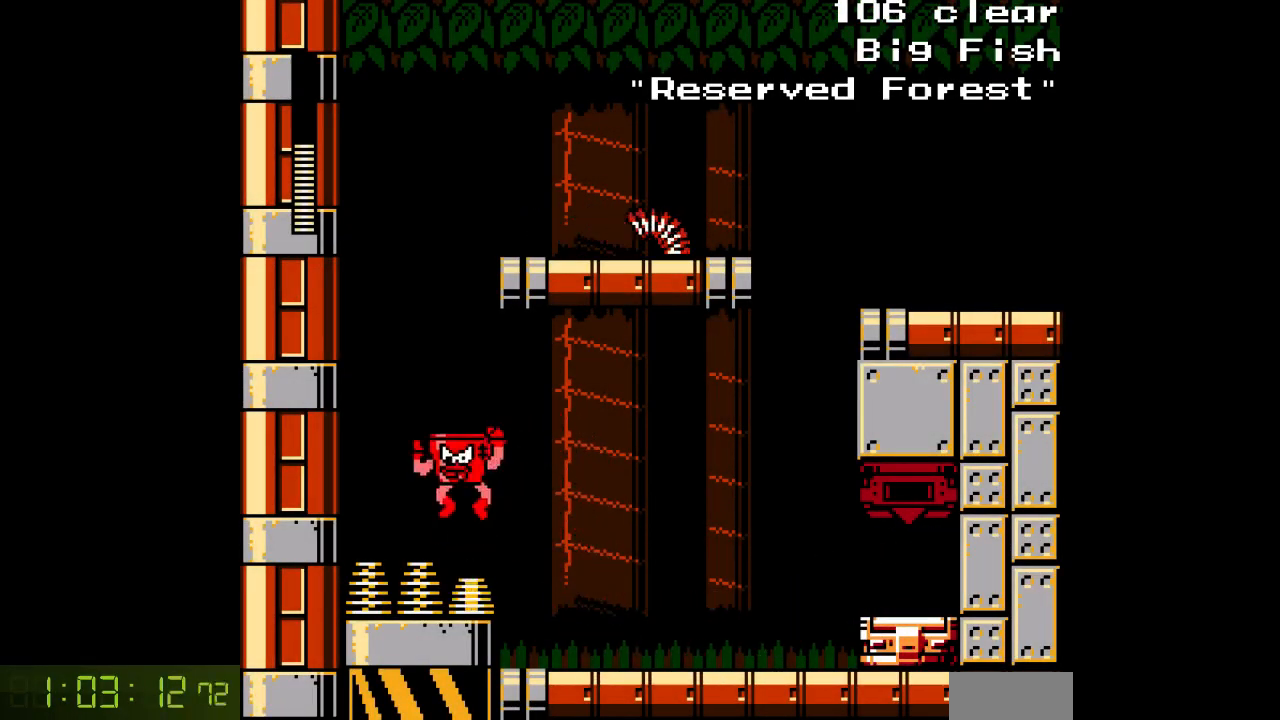
{"buttons": ["A", "DPAD_RIGHT"], "events": [[200, "DPAD_LEFT", "up"], [267, "DPAD_RIGHT", "down"], [467, "B", "up"]]}
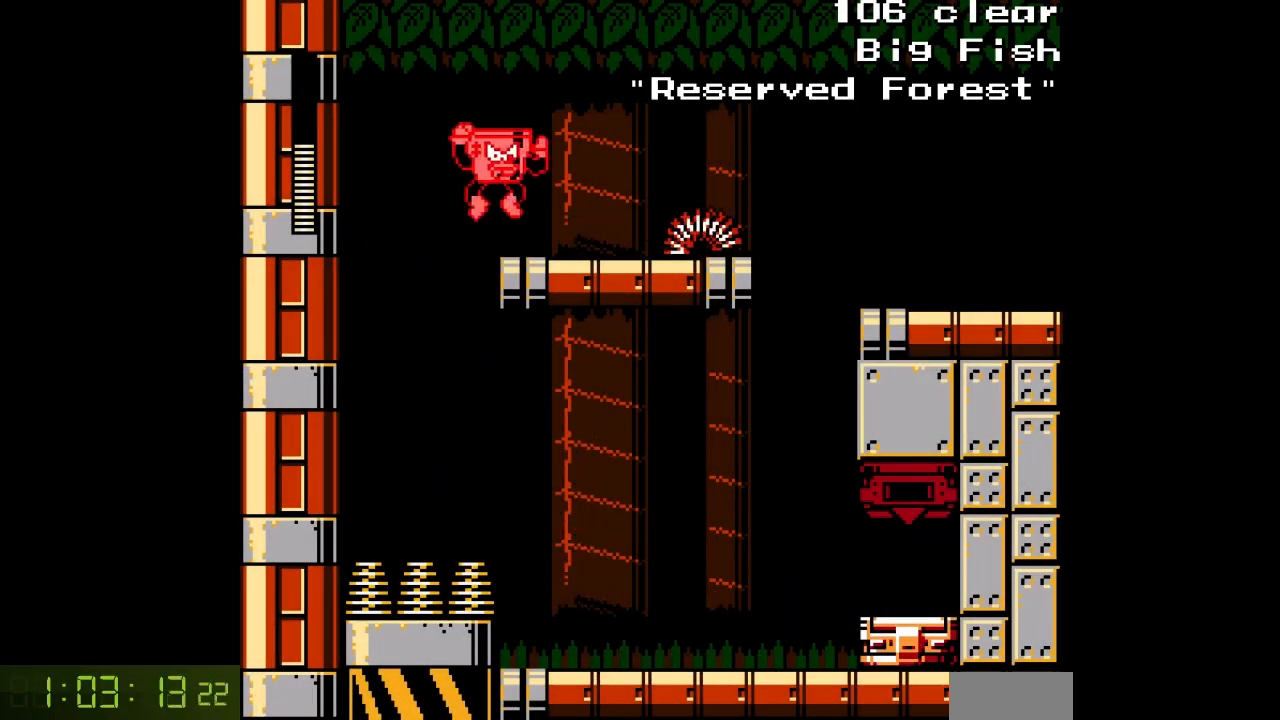
{"buttons": ["A", "DPAD_RIGHT"], "events": [[217, "A", "up"], [283, "A", "down"], [350, "A", "up"], [433, "A", "down"]]}
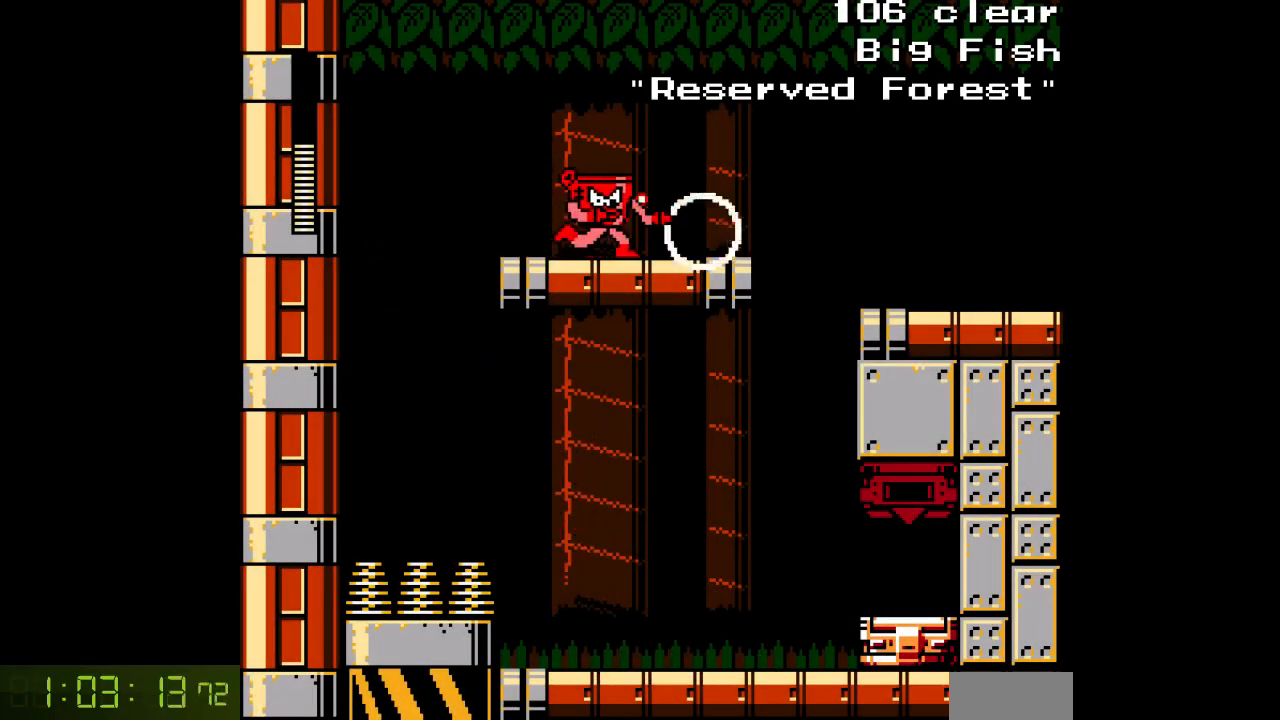
{"buttons": ["A", "DPAD_RIGHT"], "events": []}
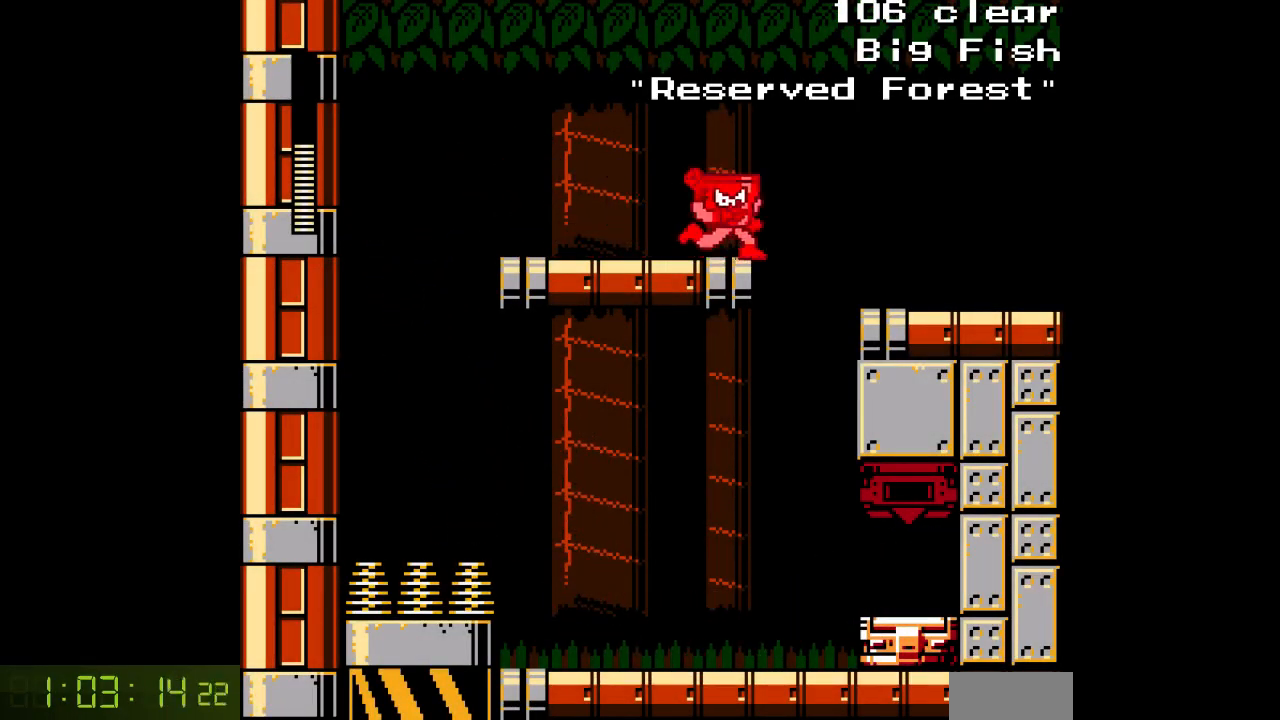
{"buttons": ["A", "DPAD_RIGHT"], "events": [[17, "B", "down"], [233, "B", "up"]]}
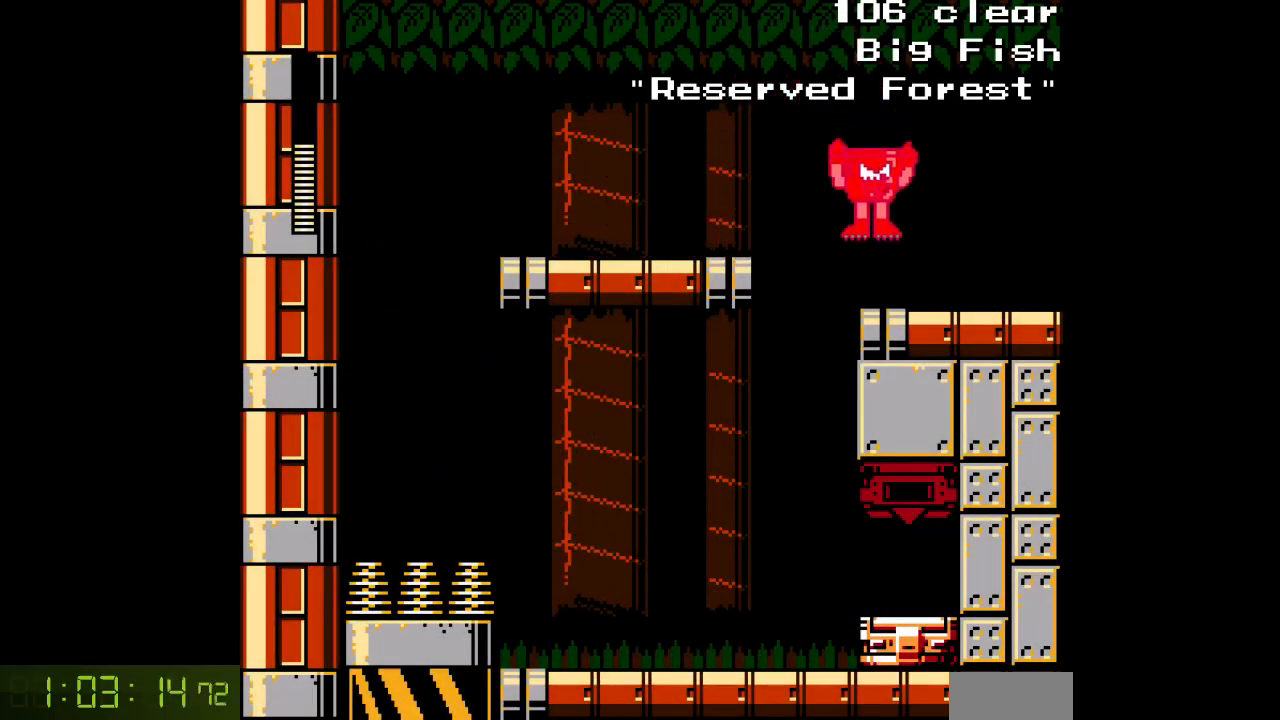
{"buttons": ["A", "DPAD_RIGHT"], "events": []}
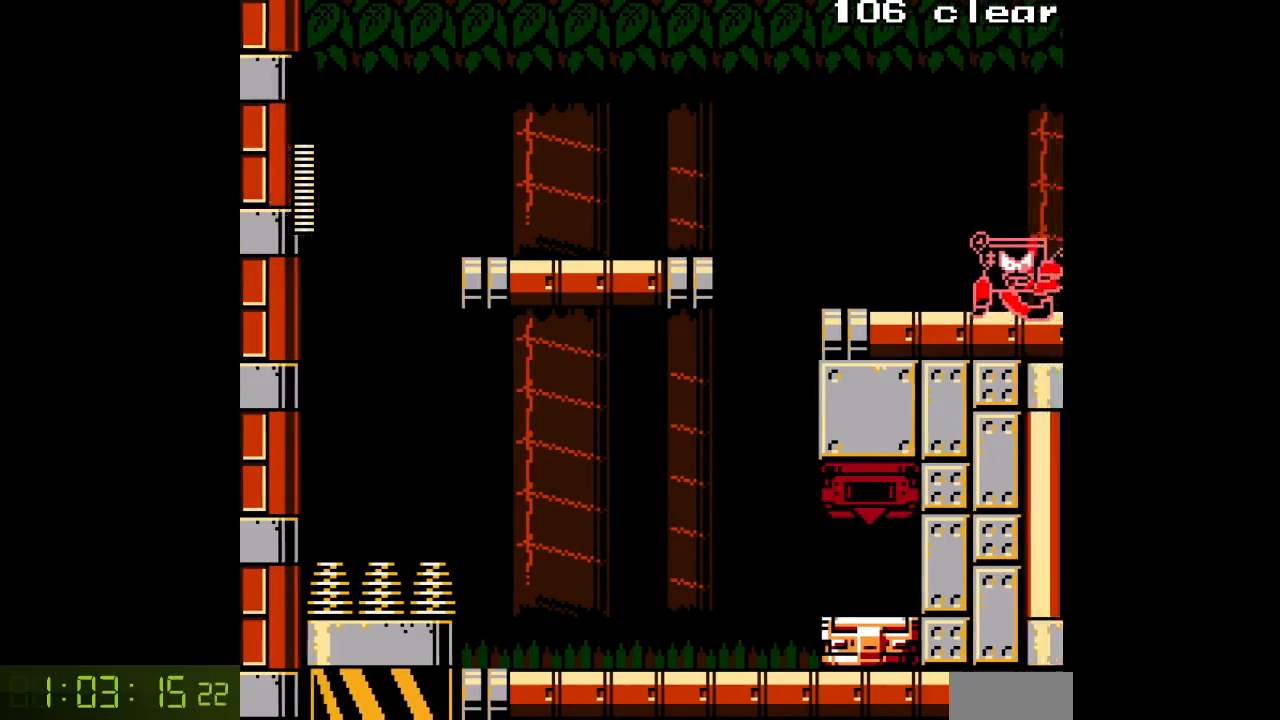
{"buttons": ["A", "DPAD_RIGHT"], "events": []}
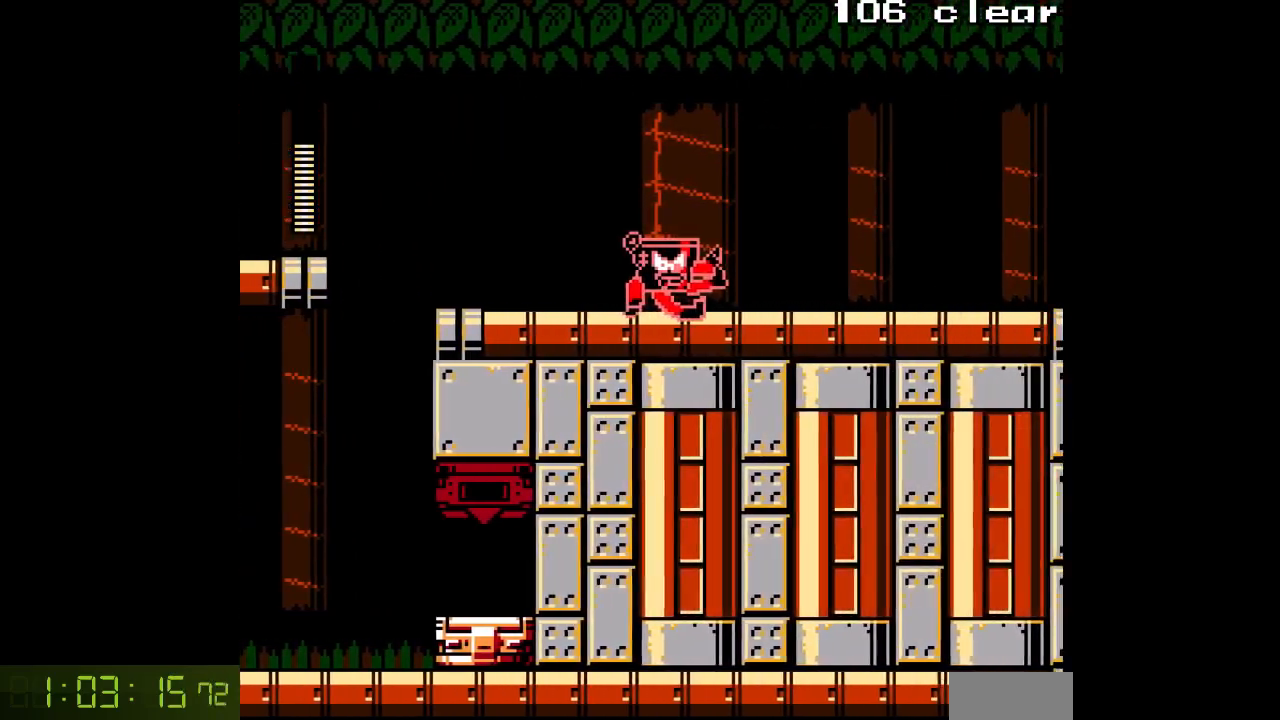
{"buttons": ["A", "DPAD_RIGHT"], "events": []}
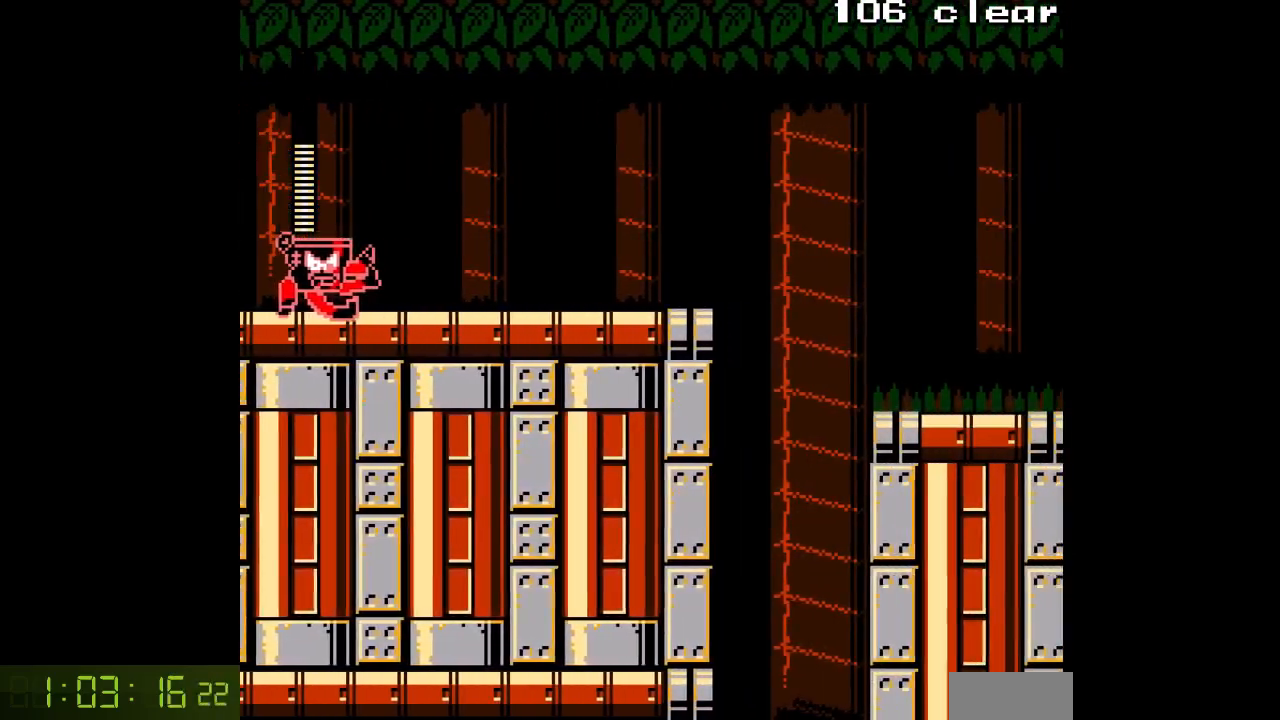
{"buttons": ["A", "B", "DPAD_RIGHT"], "events": [[500, "B", "down"]]}
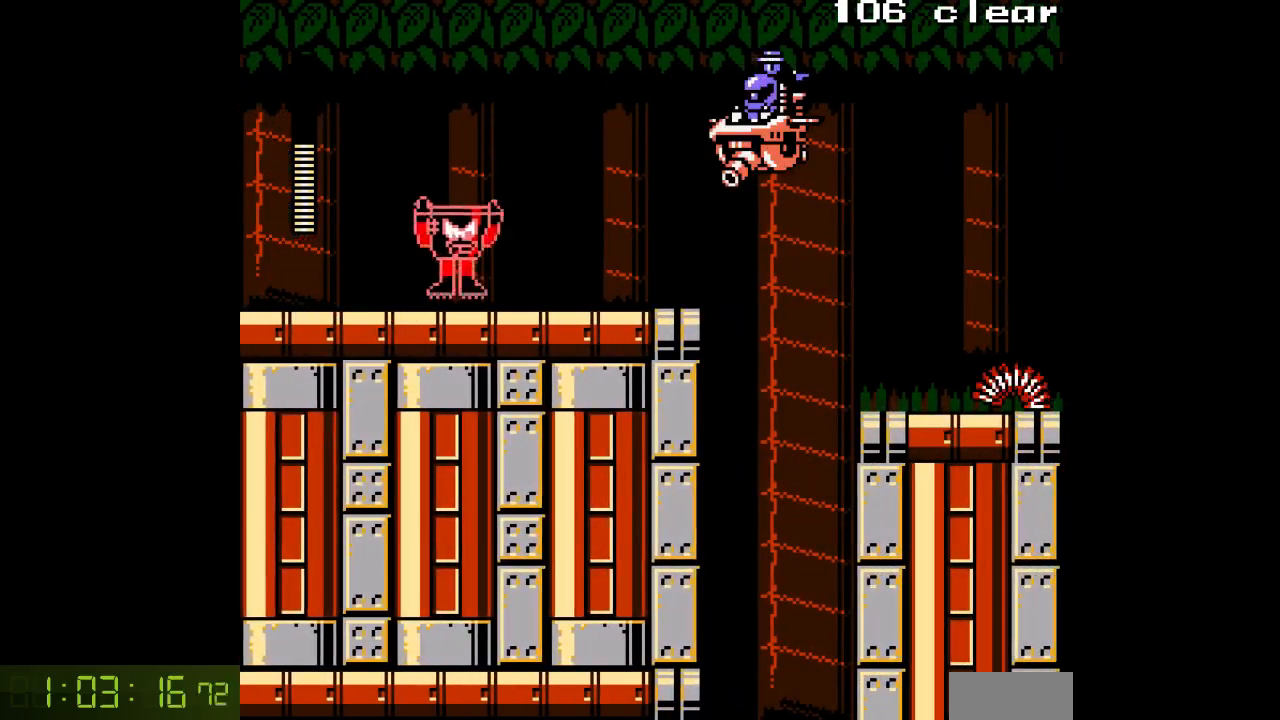
{"buttons": ["A", "DPAD_RIGHT"], "events": [[117, "A", "up"], [217, "A", "down"], [333, "B", "up"]]}
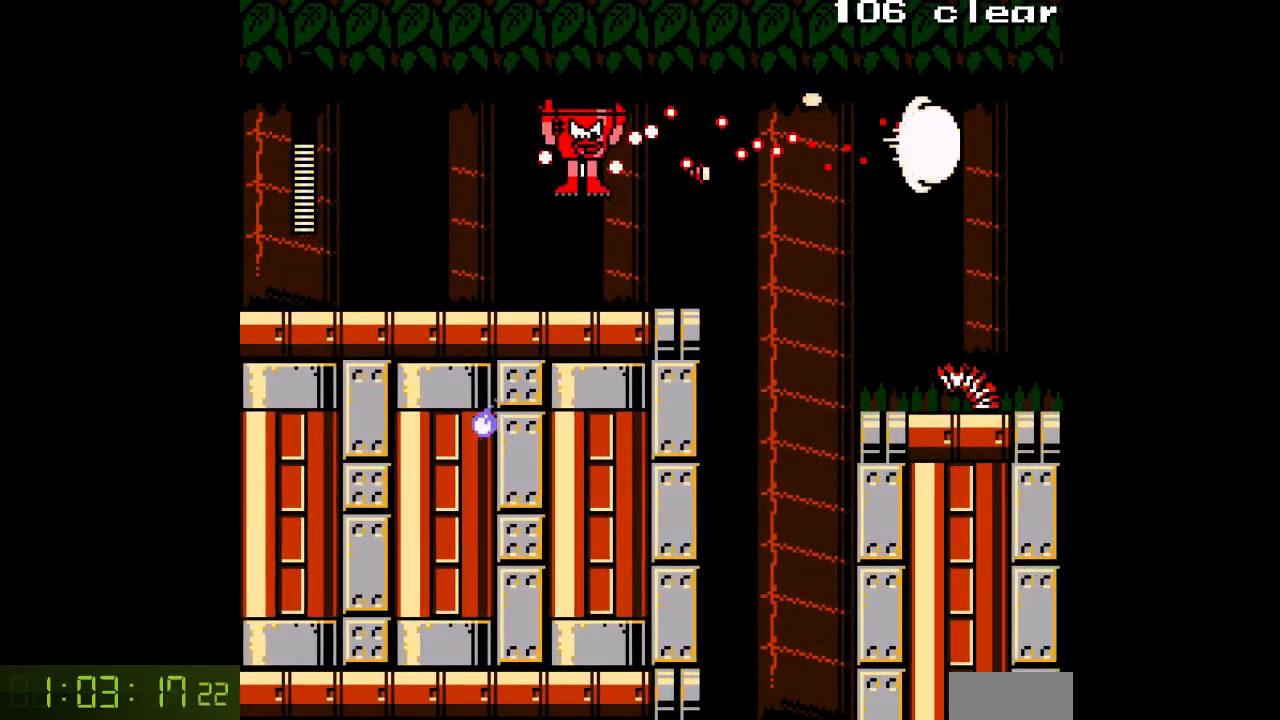
{"buttons": ["A", "DPAD_RIGHT"], "events": []}
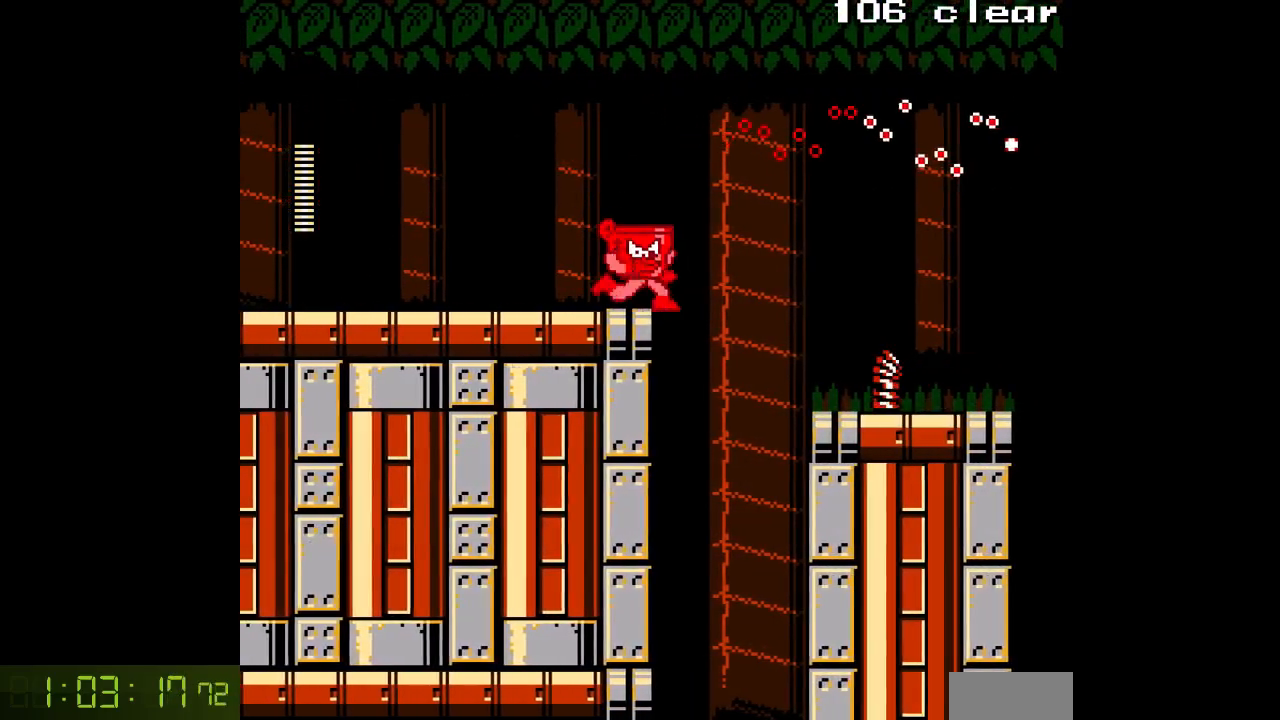
{"buttons": ["A"], "events": [[17, "DPAD_RIGHT", "up"]]}
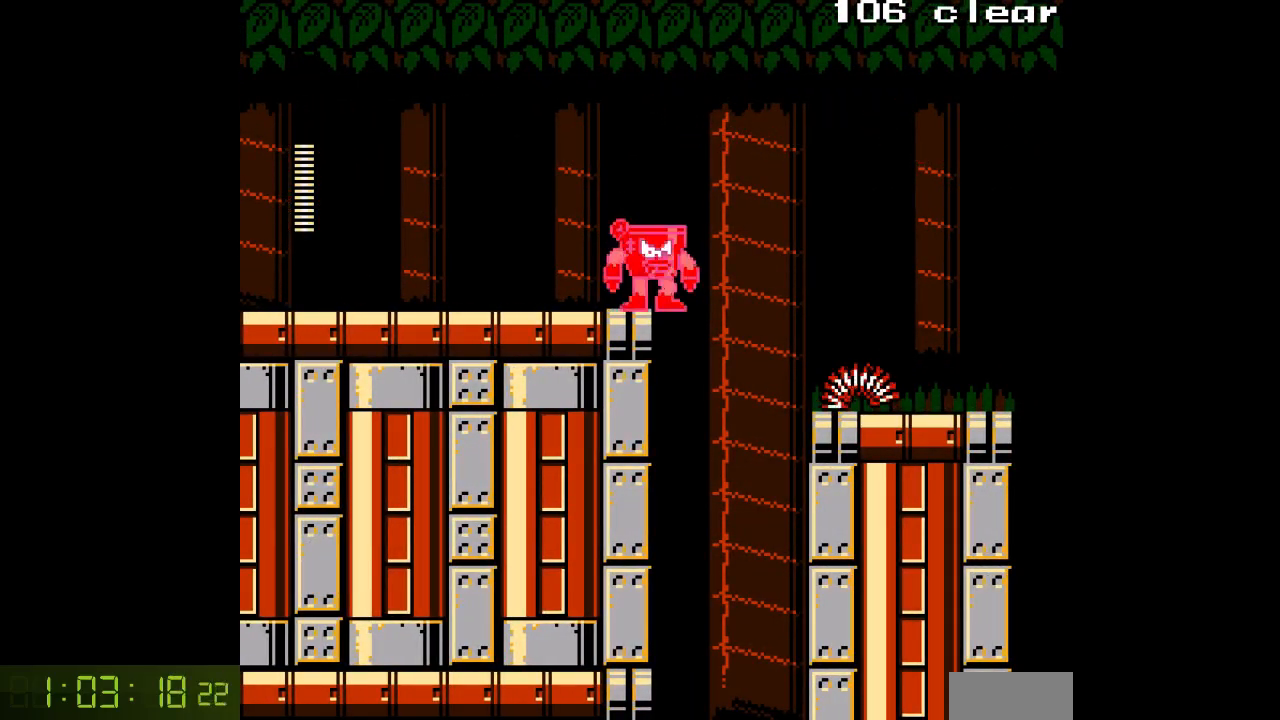
{"buttons": ["A"], "events": []}
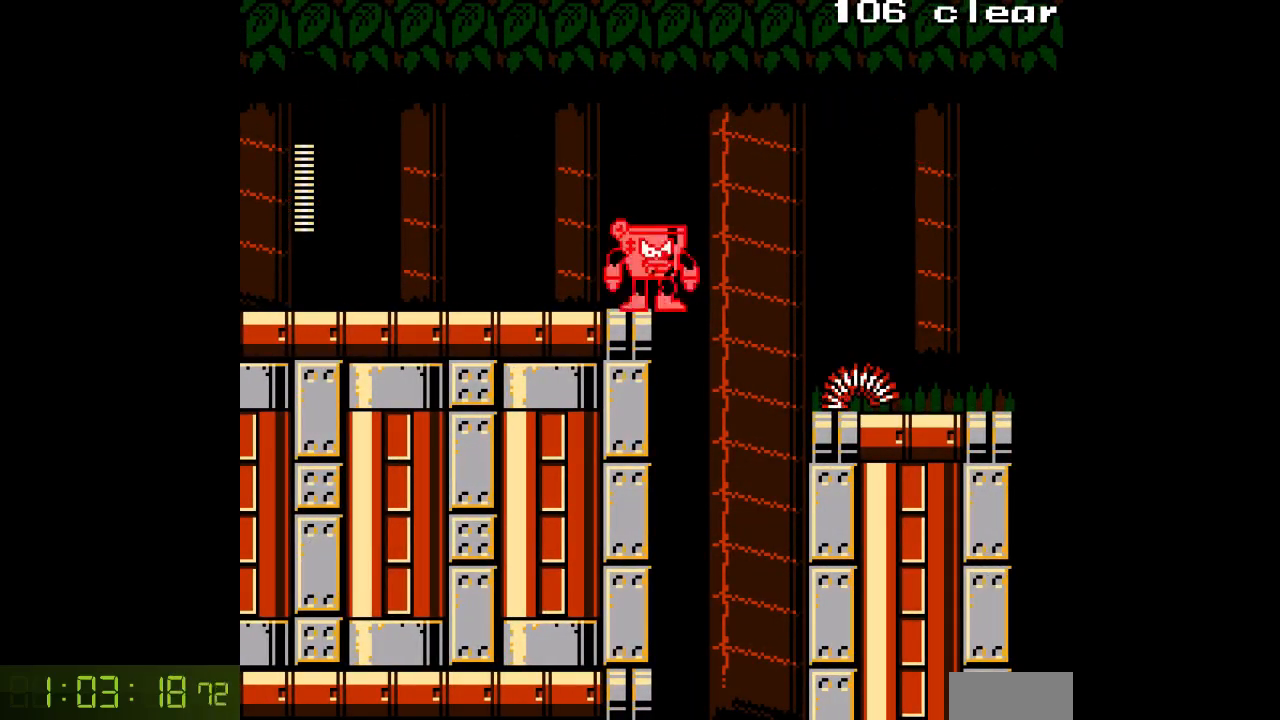
{"buttons": ["A", "DPAD_RIGHT"], "events": [[83, "B", "down"], [100, "DPAD_RIGHT", "down"], [417, "B", "up"]]}
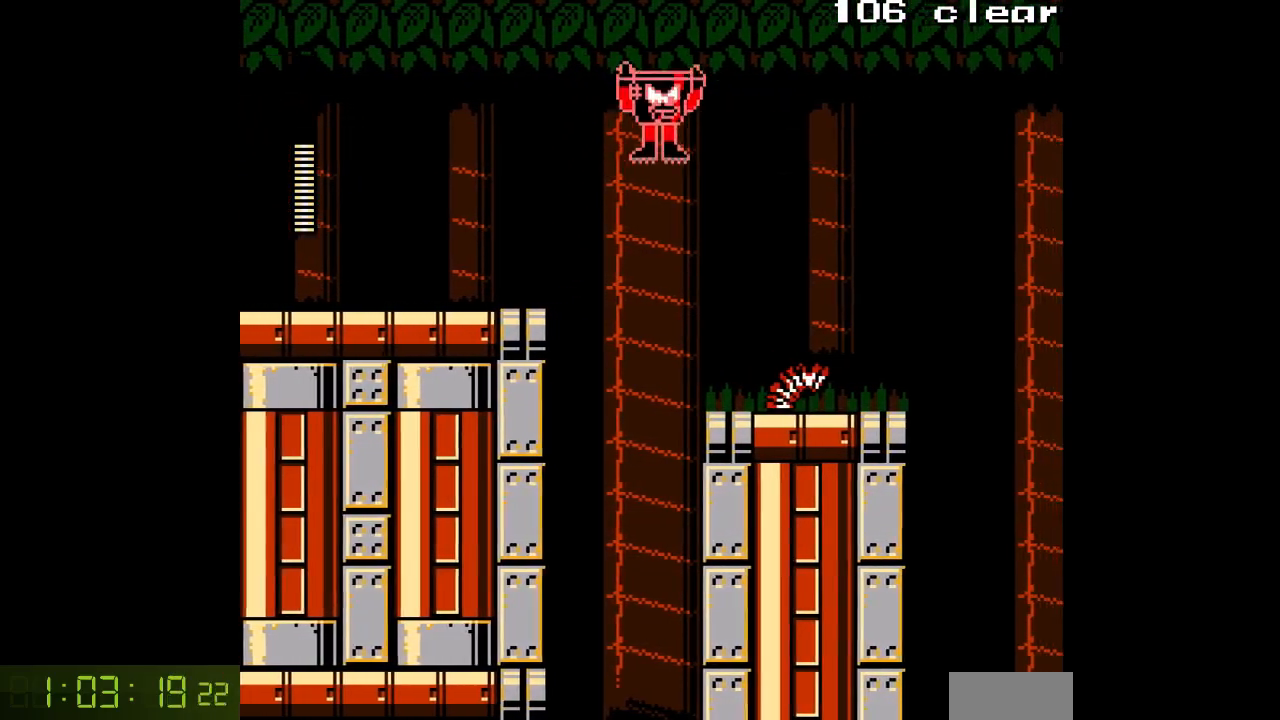
{"buttons": ["DPAD_RIGHT"], "events": [[333, "A", "up"], [367, "A", "down"], [483, "A", "up"]]}
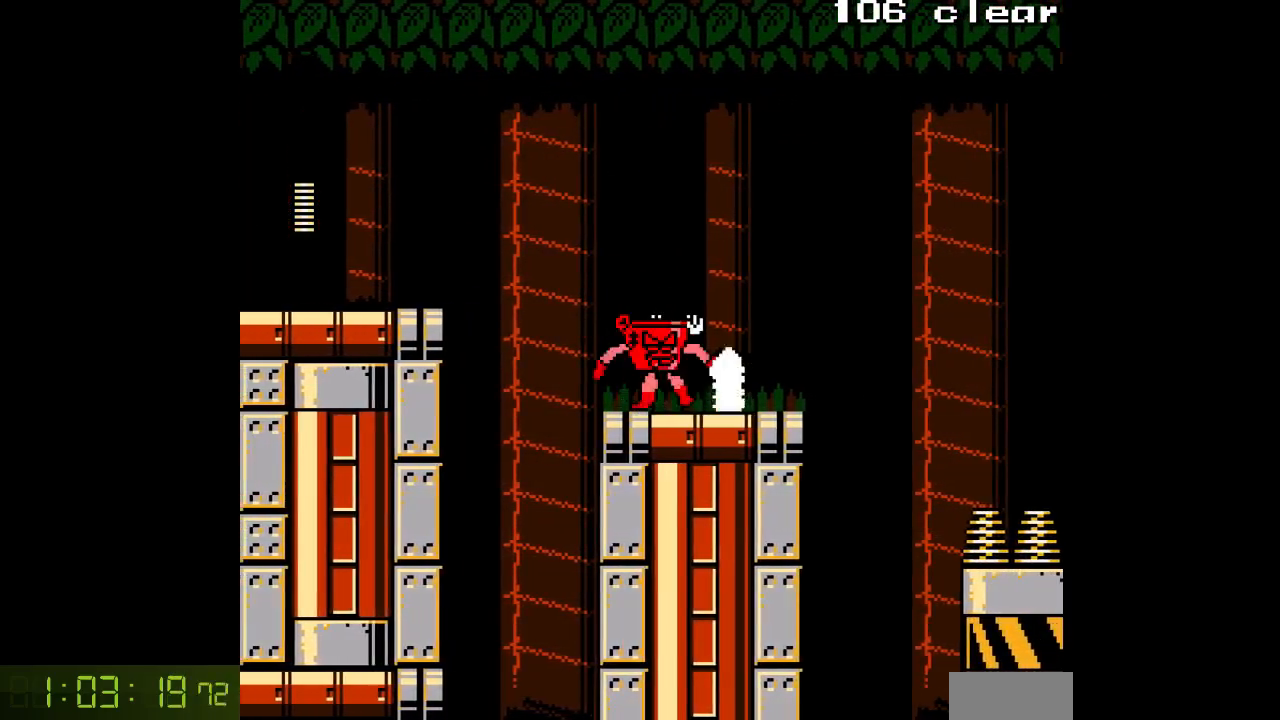
{"buttons": ["DPAD_RIGHT"], "events": [[50, "A", "down"], [317, "A", "up"], [383, "A", "down"], [467, "A", "up"]]}